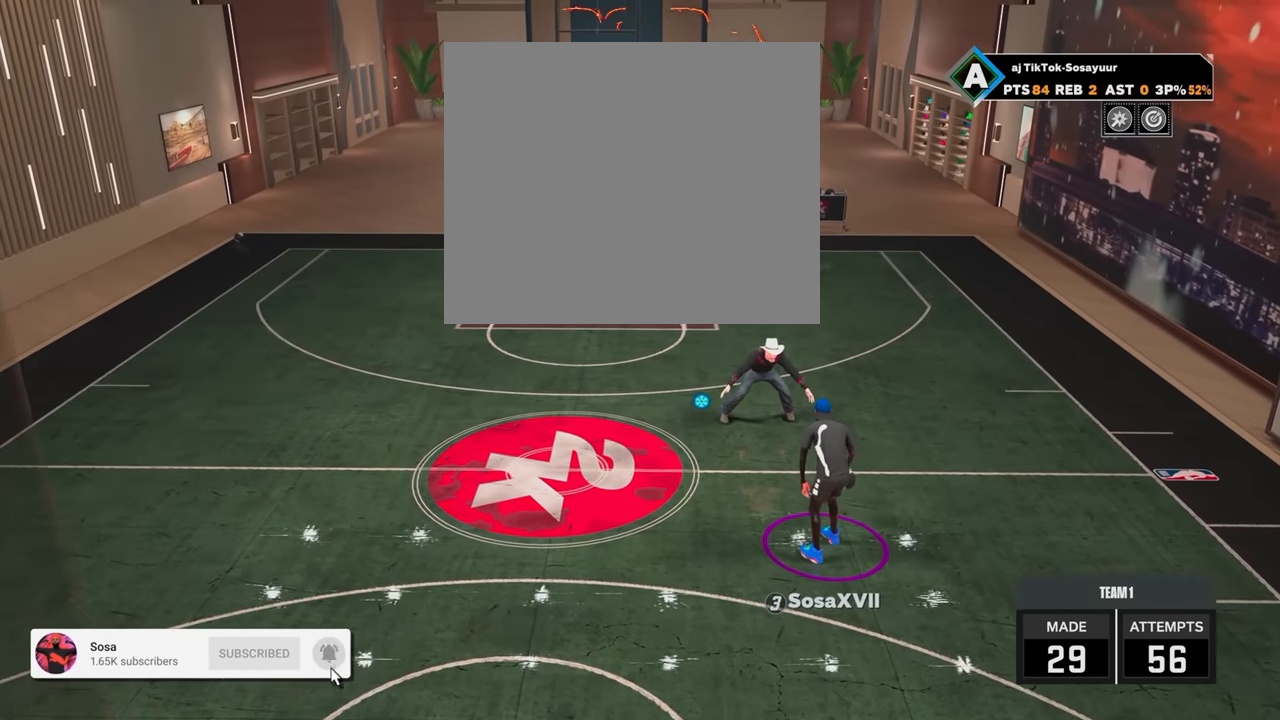
Gameplay with a controller (PlayStation layout); each line is a JSON object with the inputs held at the frame after it. "events" lists button and stick changes between this image and that frame as [ms after this image, input, new state], when the widget could be followed in between.
{"buttons": [], "left_stick": "center", "right_stick": "center", "events": []}
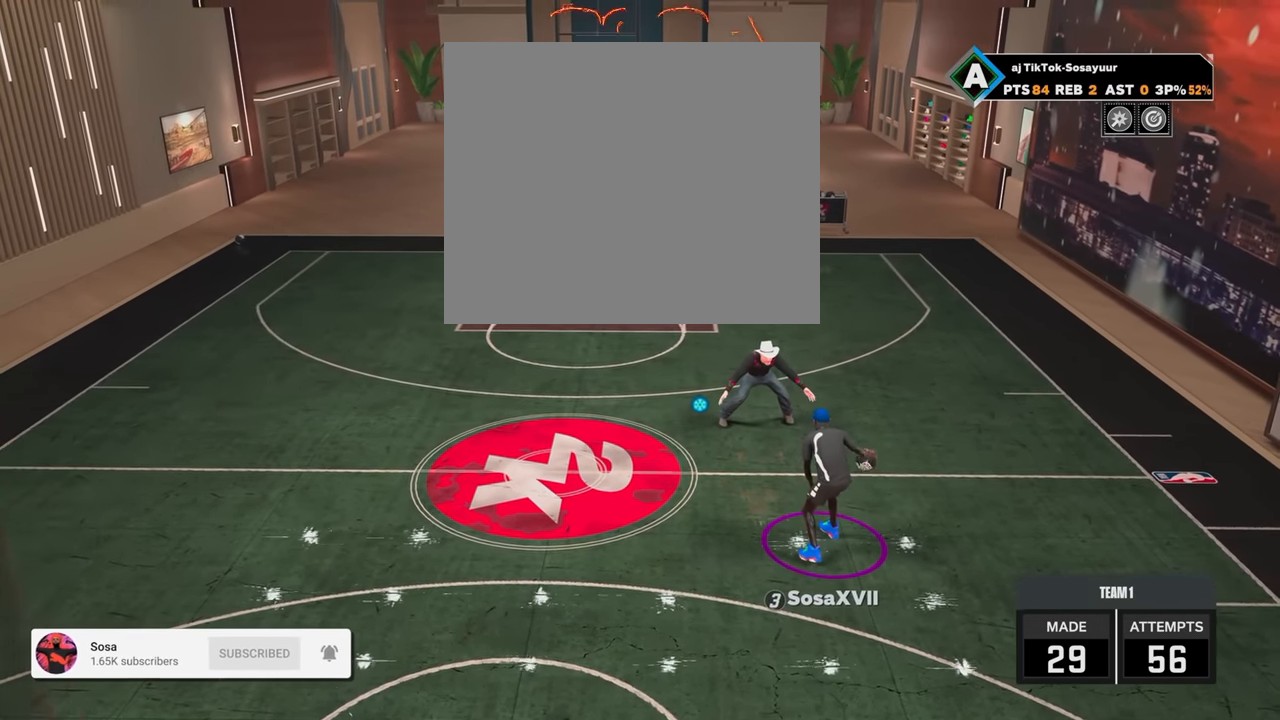
{"buttons": [], "left_stick": "up", "right_stick": "center", "events": [[200, "left_stick", "up"]]}
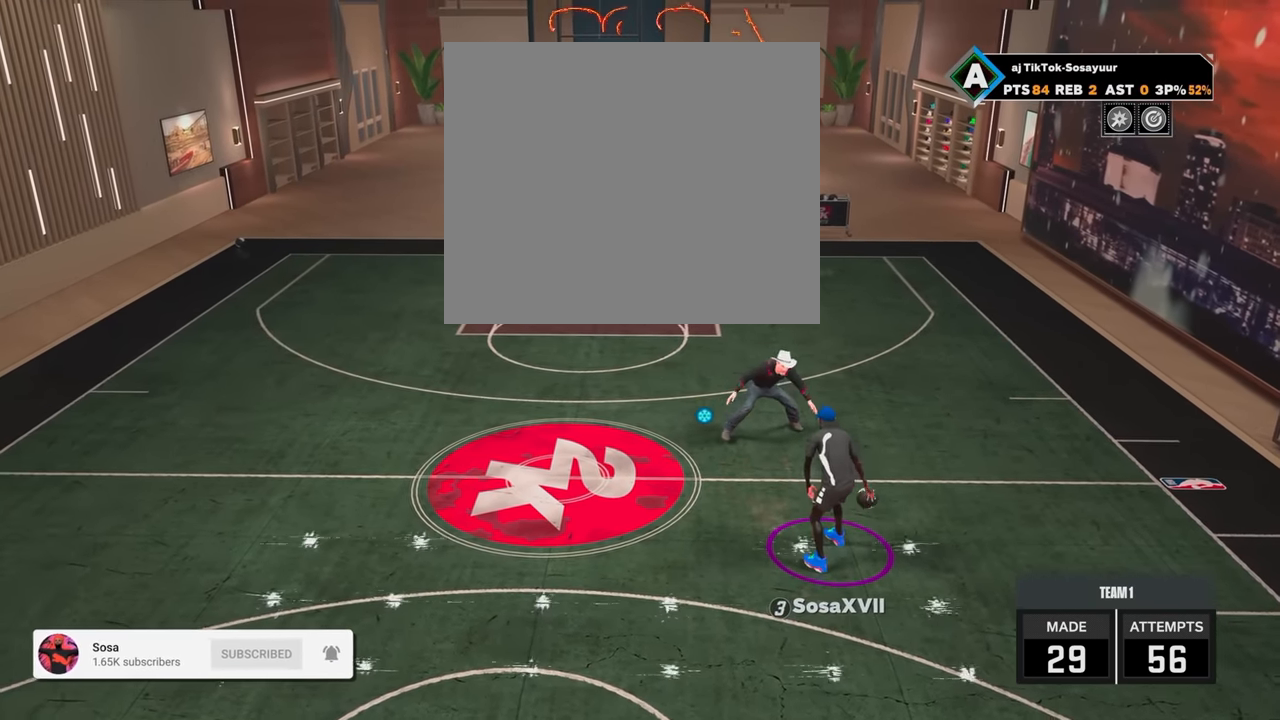
{"buttons": [], "left_stick": "up", "right_stick": "center", "events": []}
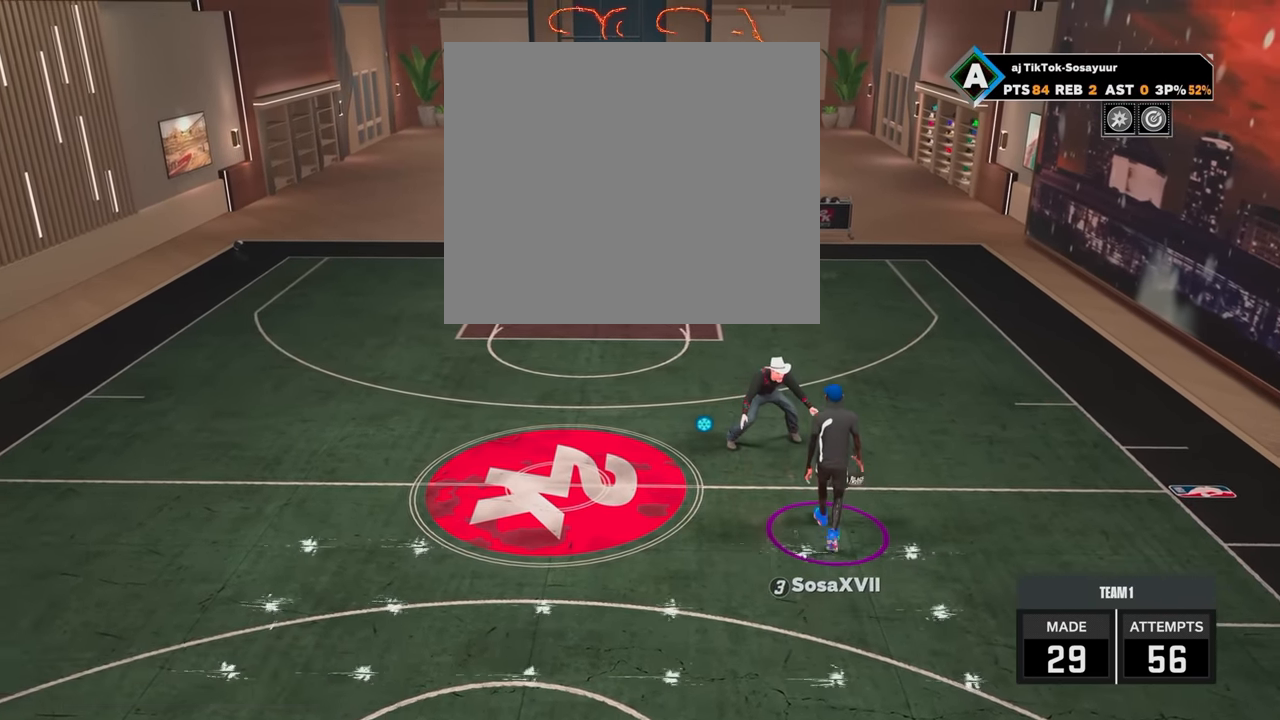
{"buttons": [], "left_stick": "center", "right_stick": "center", "events": [[200, "left_stick", "center"]]}
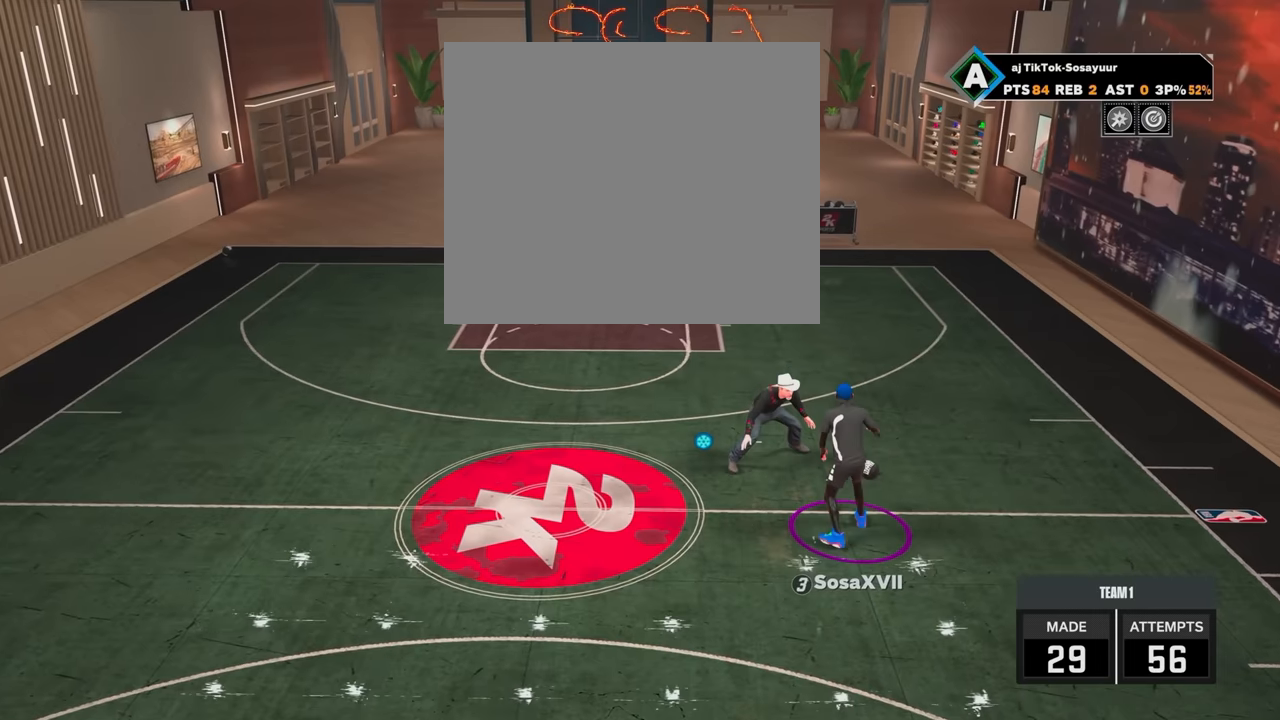
{"buttons": [], "left_stick": "center", "right_stick": "center", "events": []}
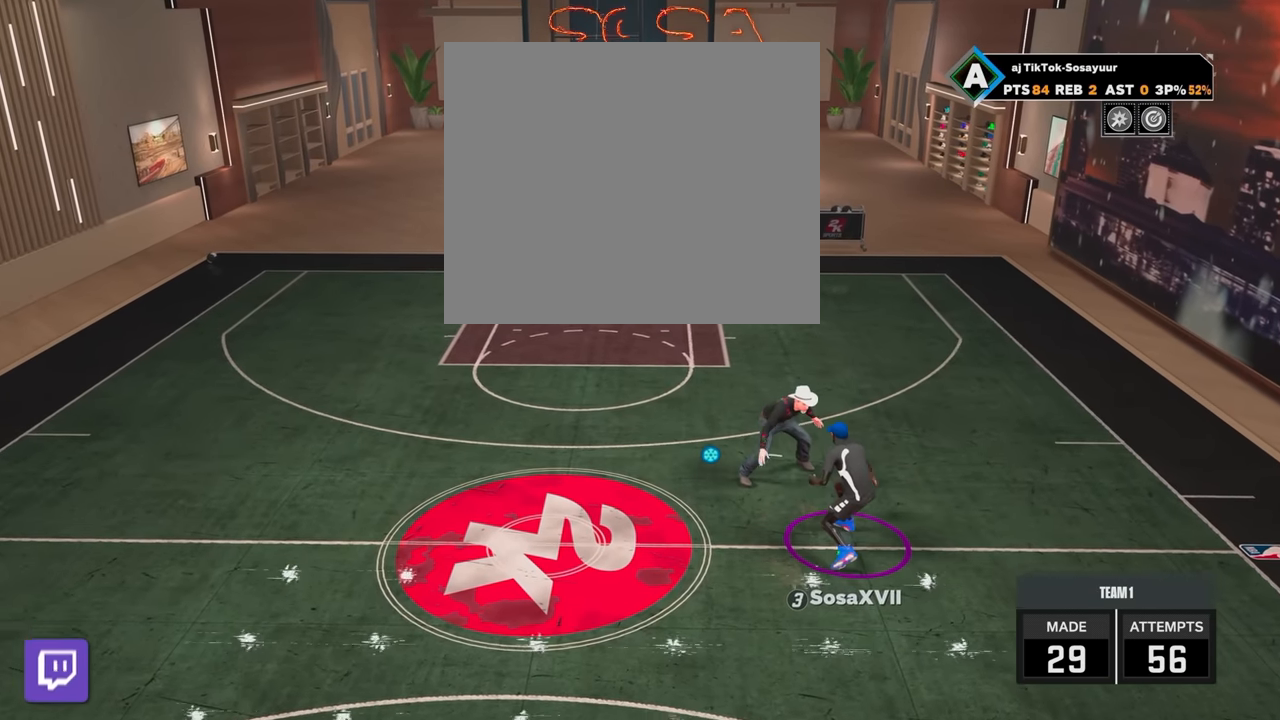
{"buttons": [], "left_stick": "center", "right_stick": "center", "events": []}
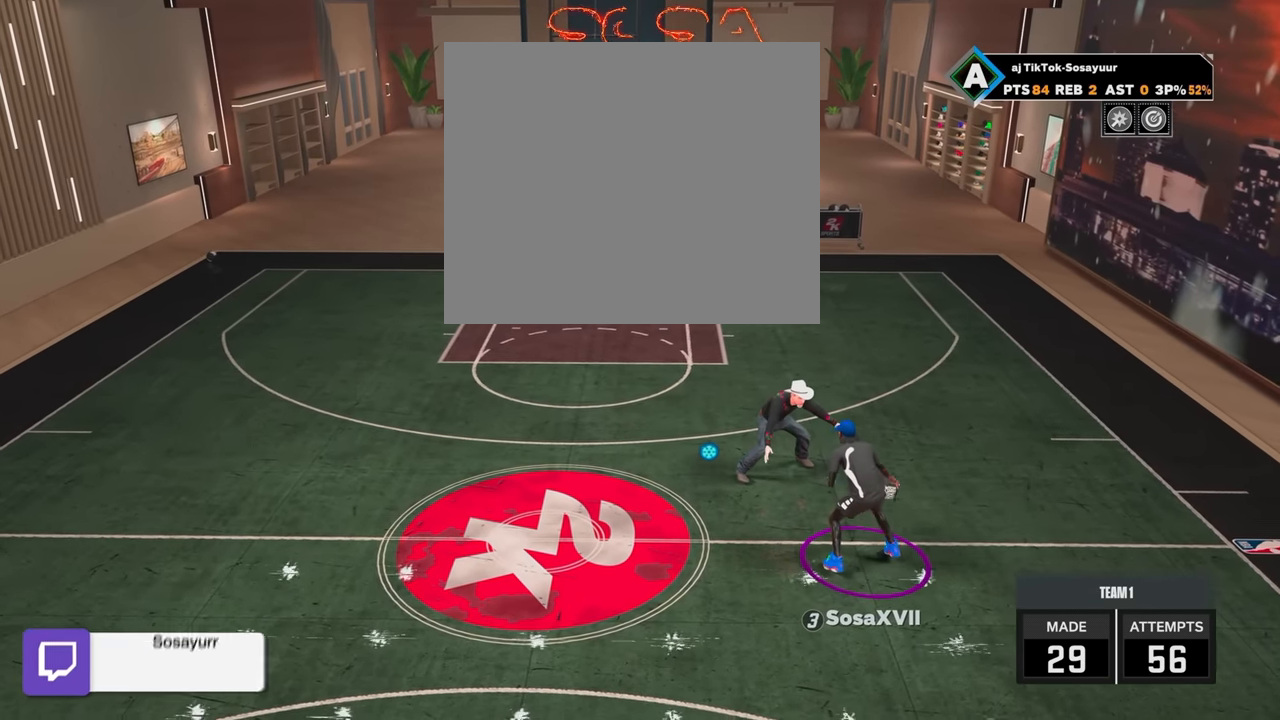
{"buttons": [], "left_stick": "down-left", "right_stick": "center", "events": [[250, "left_stick", "down-left"]]}
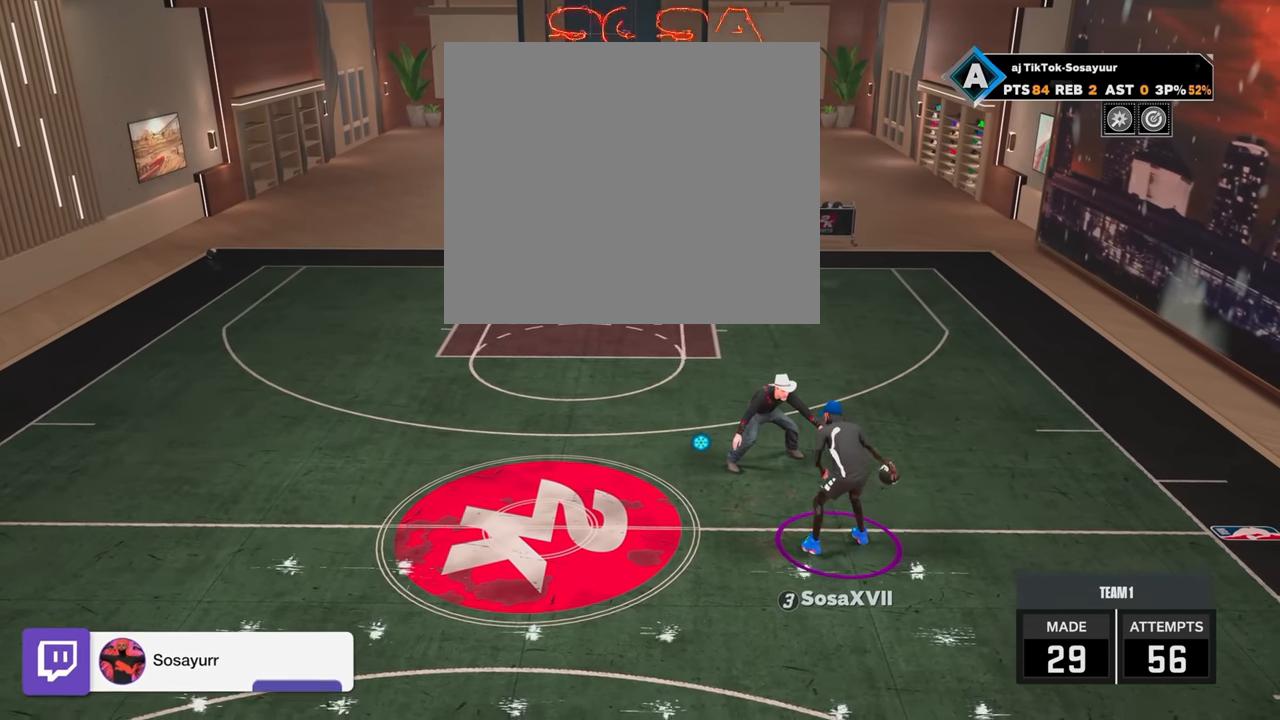
{"buttons": [], "left_stick": "down-left", "right_stick": "center", "events": []}
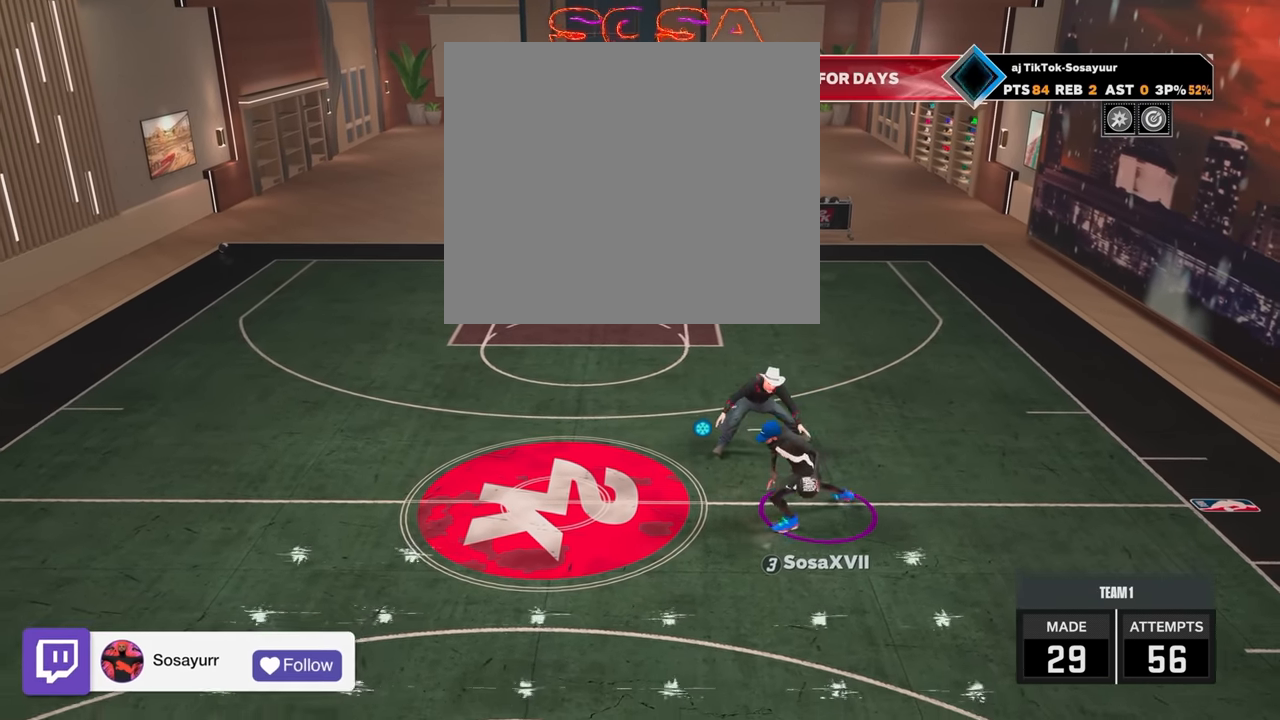
{"buttons": [], "left_stick": "down-left", "right_stick": "center", "events": []}
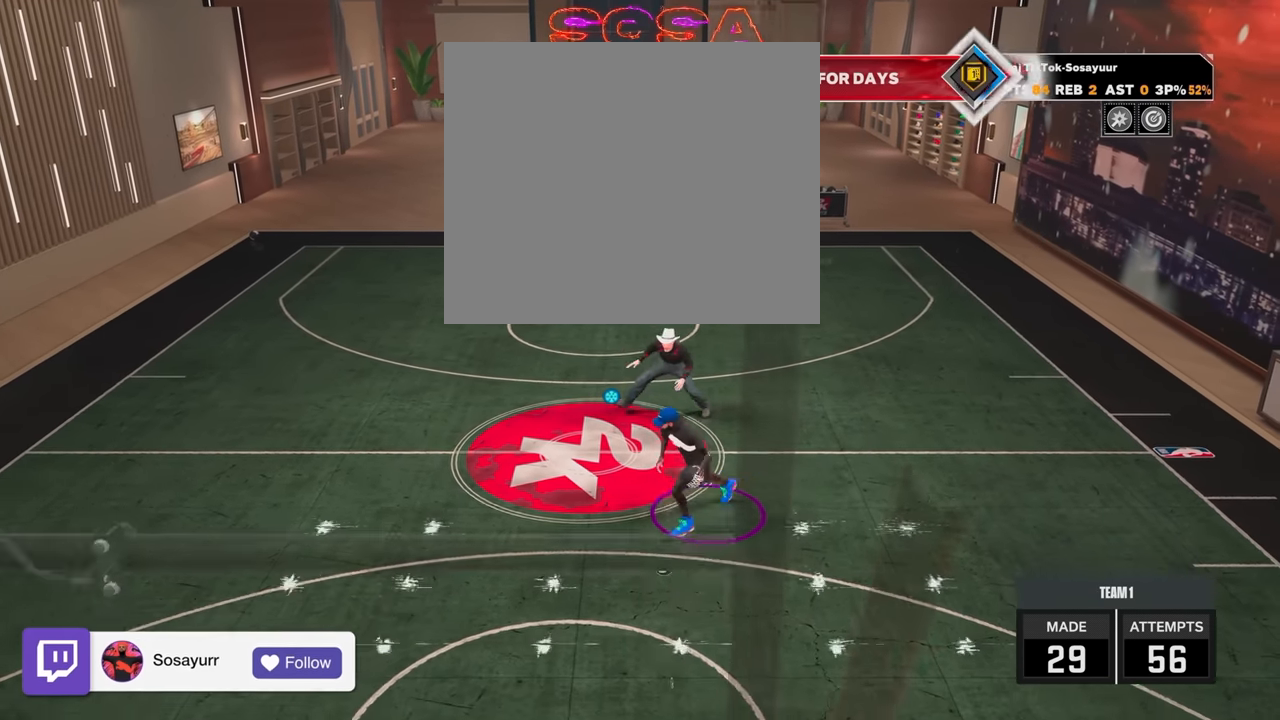
{"buttons": [], "left_stick": "down-left", "right_stick": "center", "events": []}
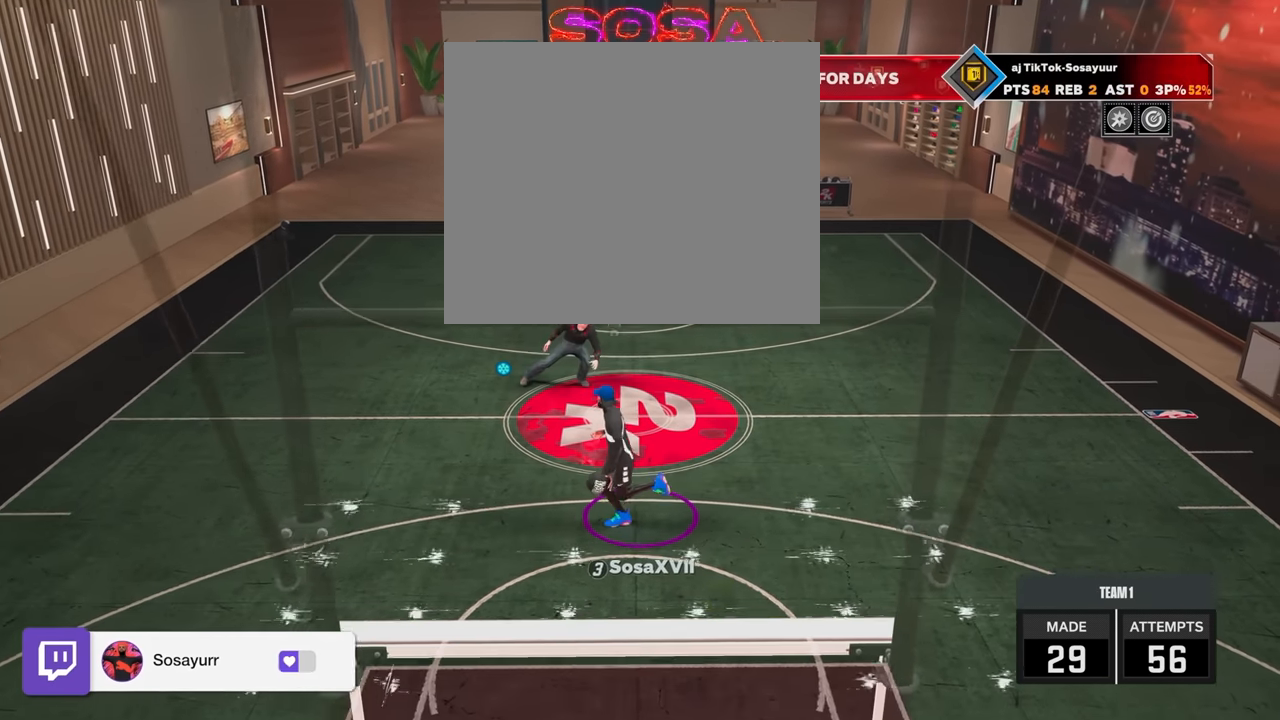
{"buttons": [], "left_stick": "center", "right_stick": "center", "events": [[433, "left_stick", "center"]]}
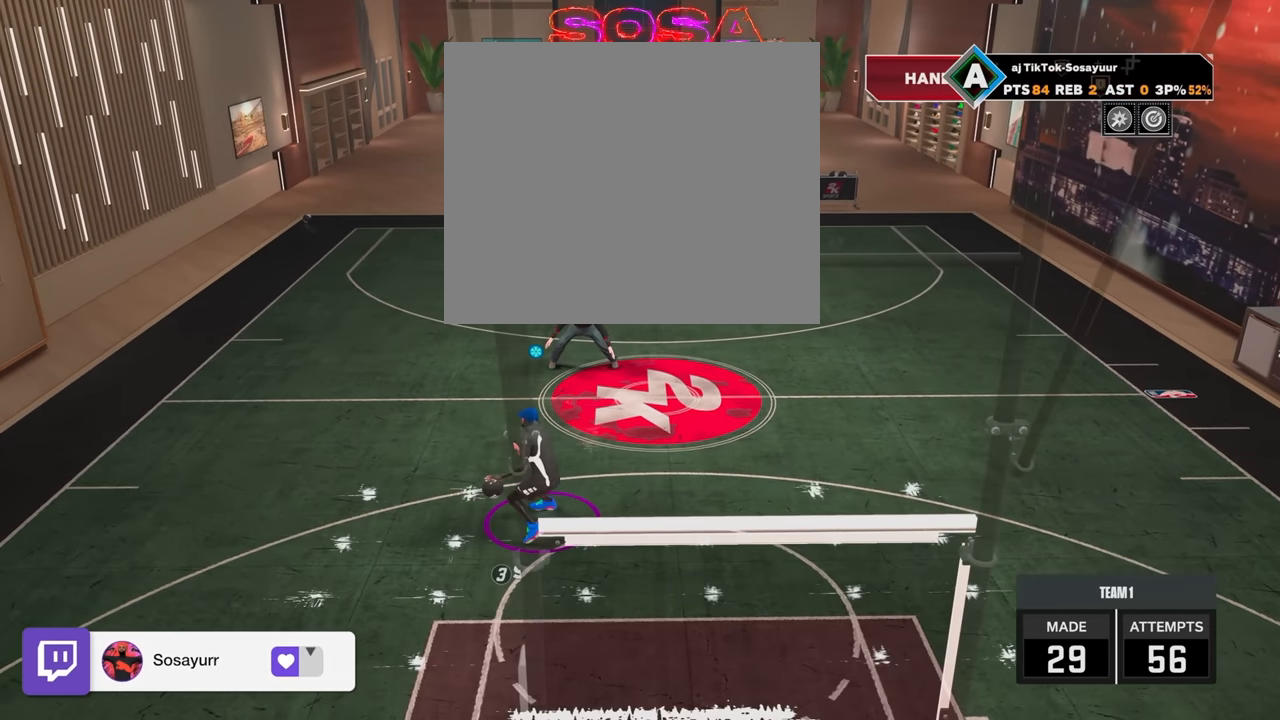
{"buttons": [], "left_stick": "down-right", "right_stick": "center", "events": [[383, "left_stick", "down-right"]]}
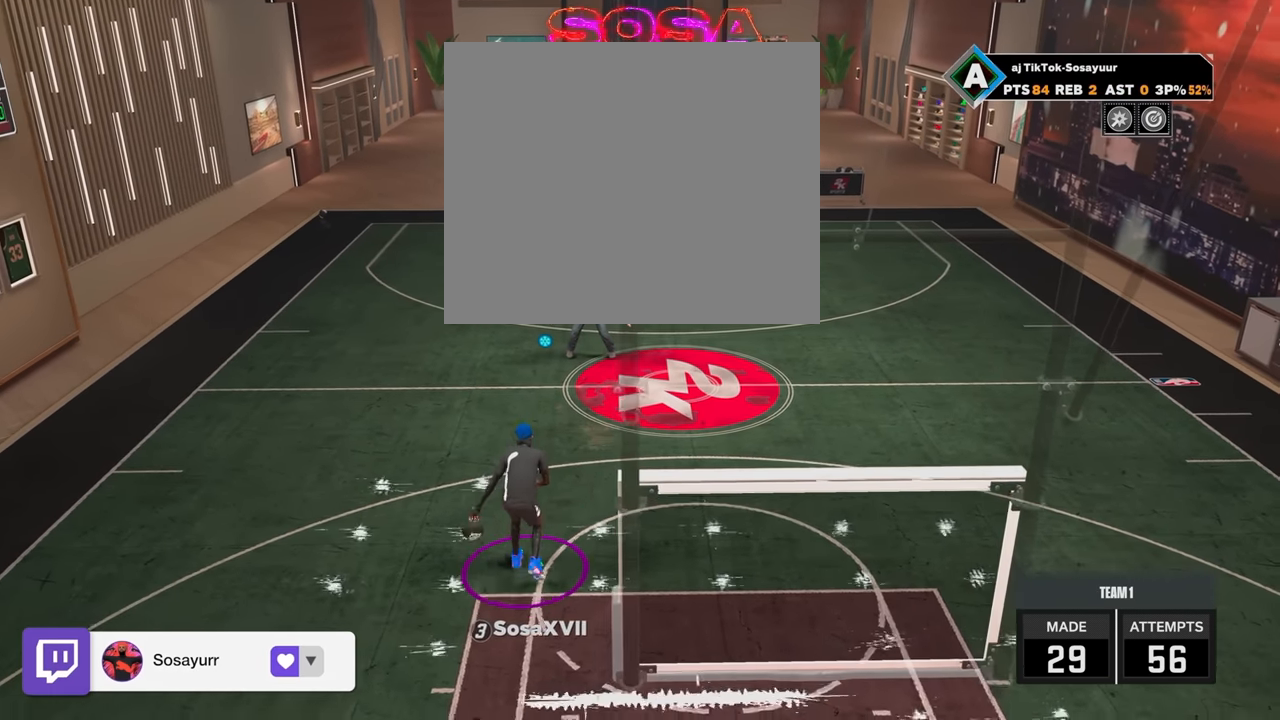
{"buttons": [], "left_stick": "down-right", "right_stick": "center", "events": []}
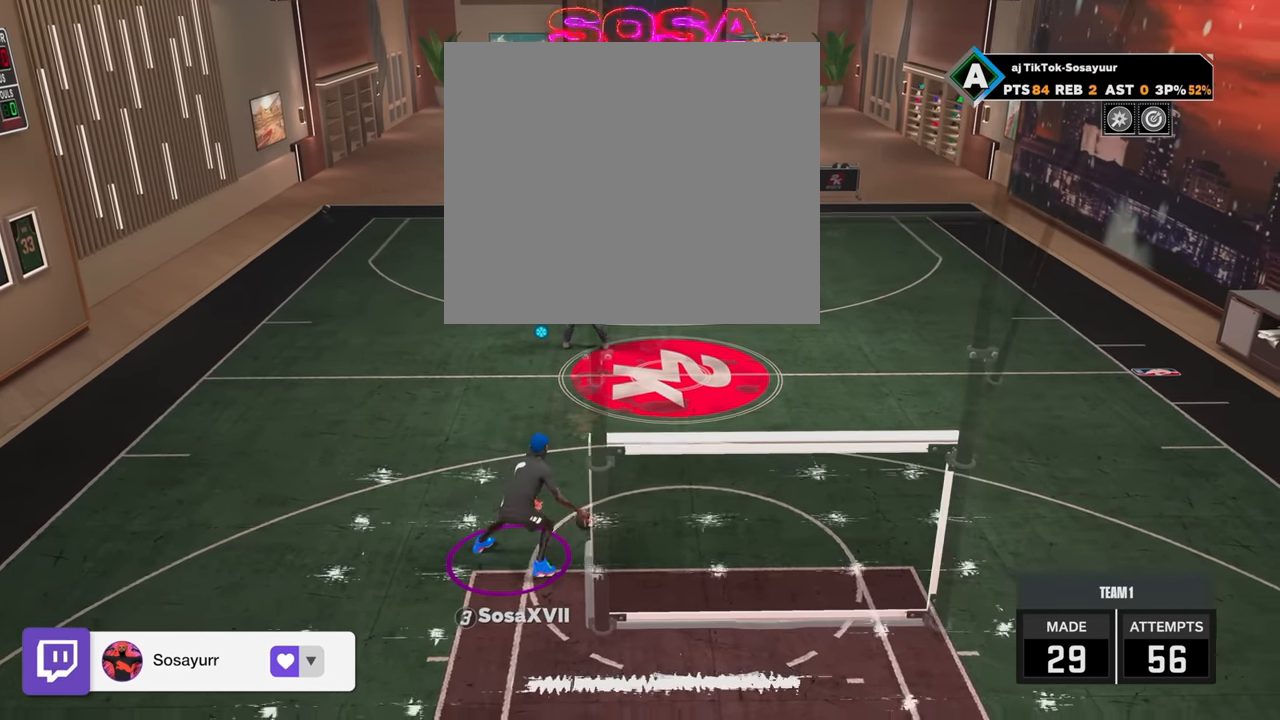
{"buttons": [], "left_stick": "center", "right_stick": "center", "events": [[500, "left_stick", "center"]]}
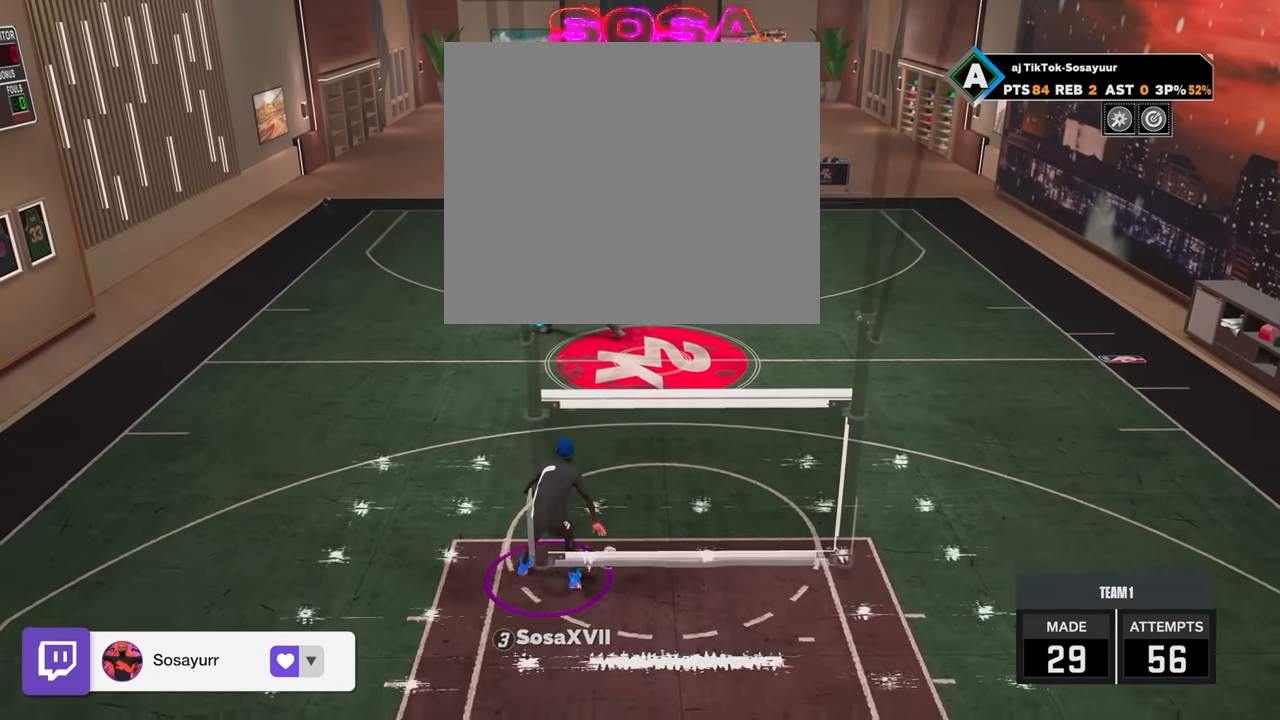
{"buttons": [], "left_stick": "down-left", "right_stick": "center", "events": [[483, "left_stick", "down-left"]]}
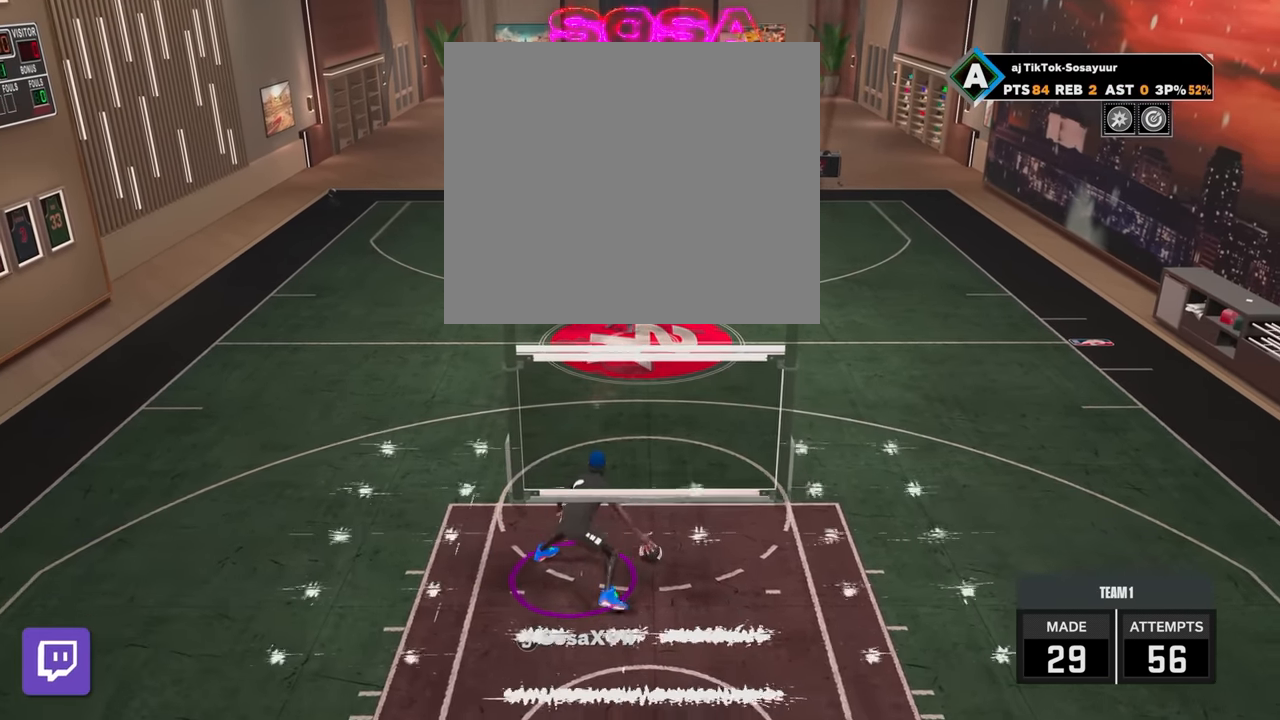
{"buttons": [], "left_stick": "down-left", "right_stick": "center", "events": []}
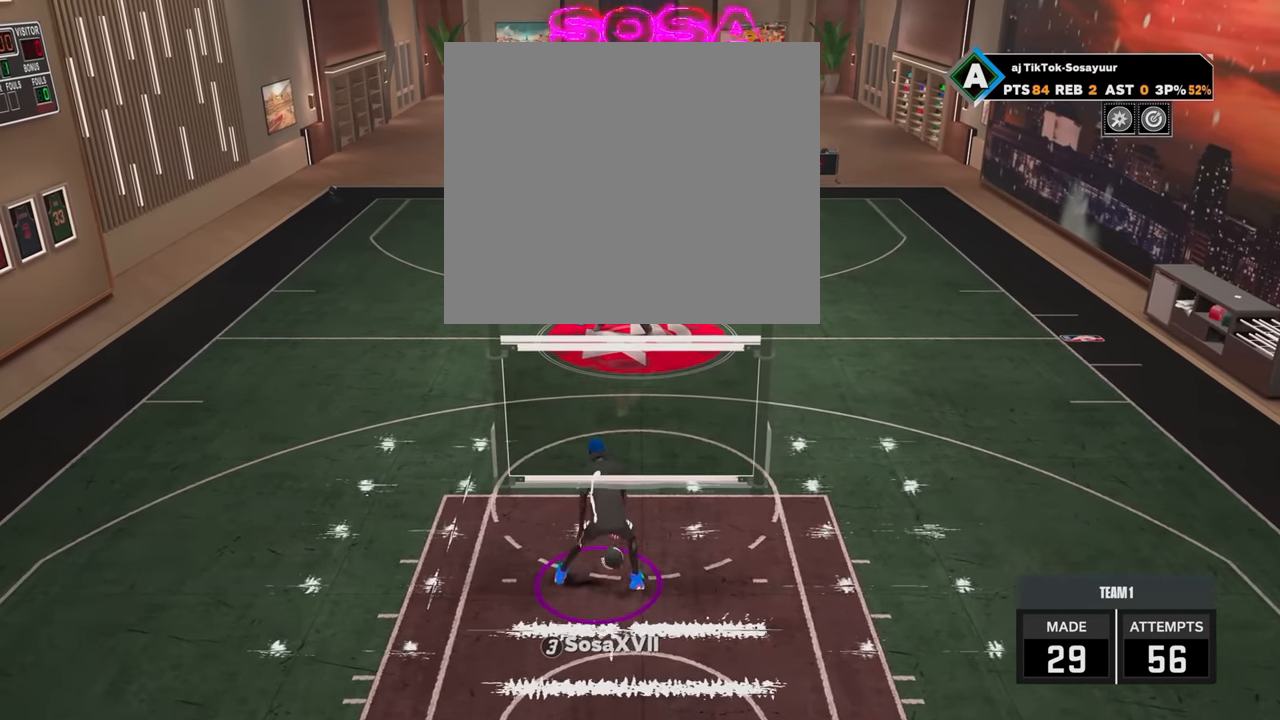
{"buttons": [], "left_stick": "center", "right_stick": "center", "events": [[483, "left_stick", "center"]]}
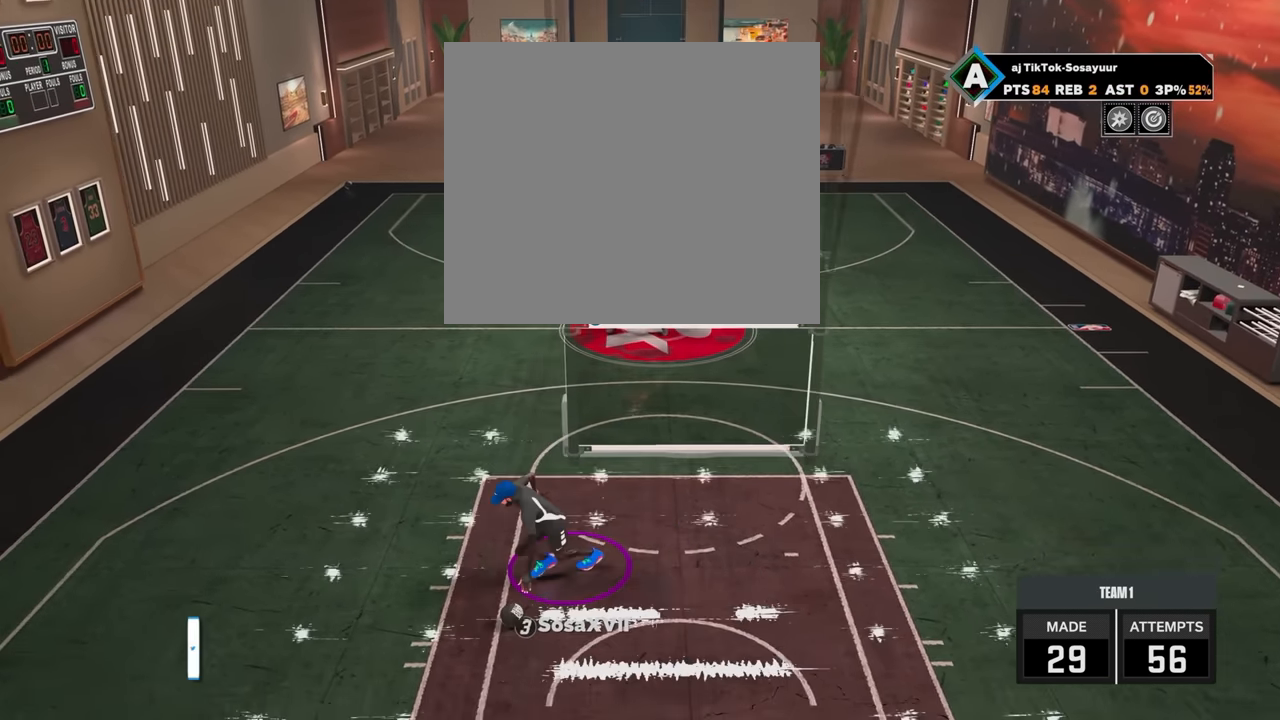
{"buttons": ["R2"], "left_stick": "up-right", "right_stick": "center", "events": [[450, "R2", "down"], [483, "left_stick", "up-right"]]}
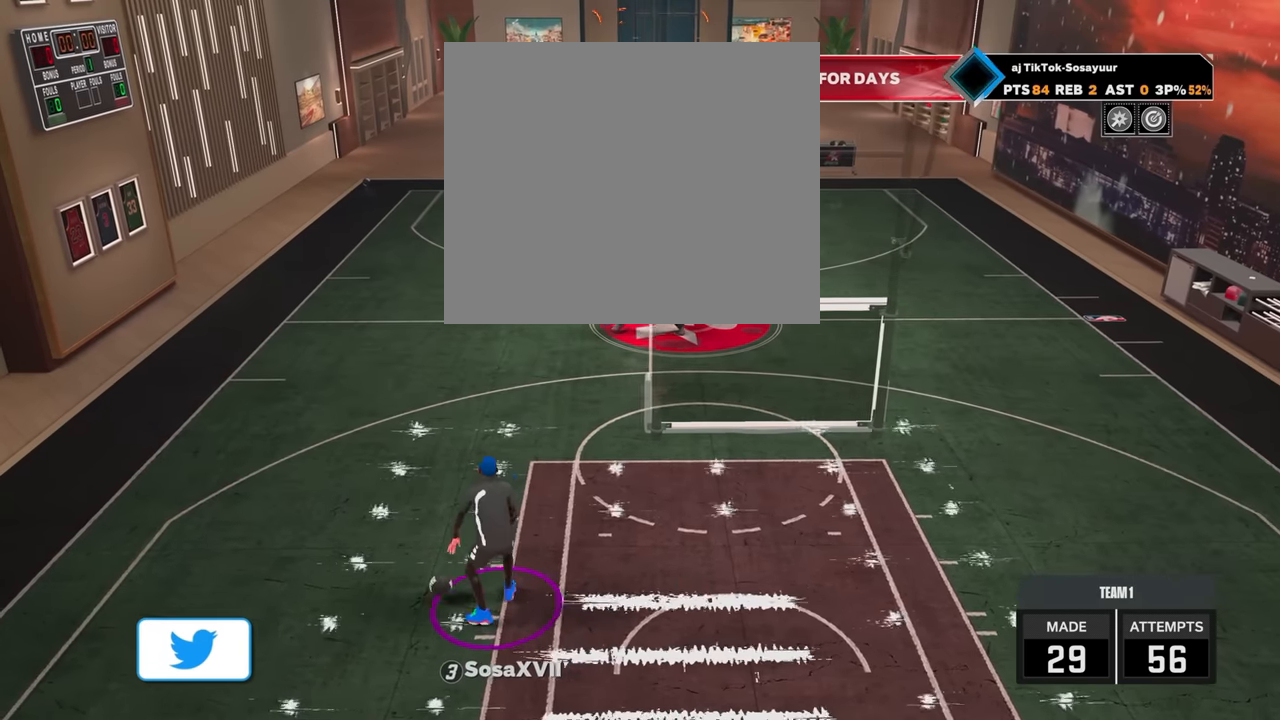
{"buttons": ["R2"], "left_stick": "up-right", "right_stick": "center", "events": []}
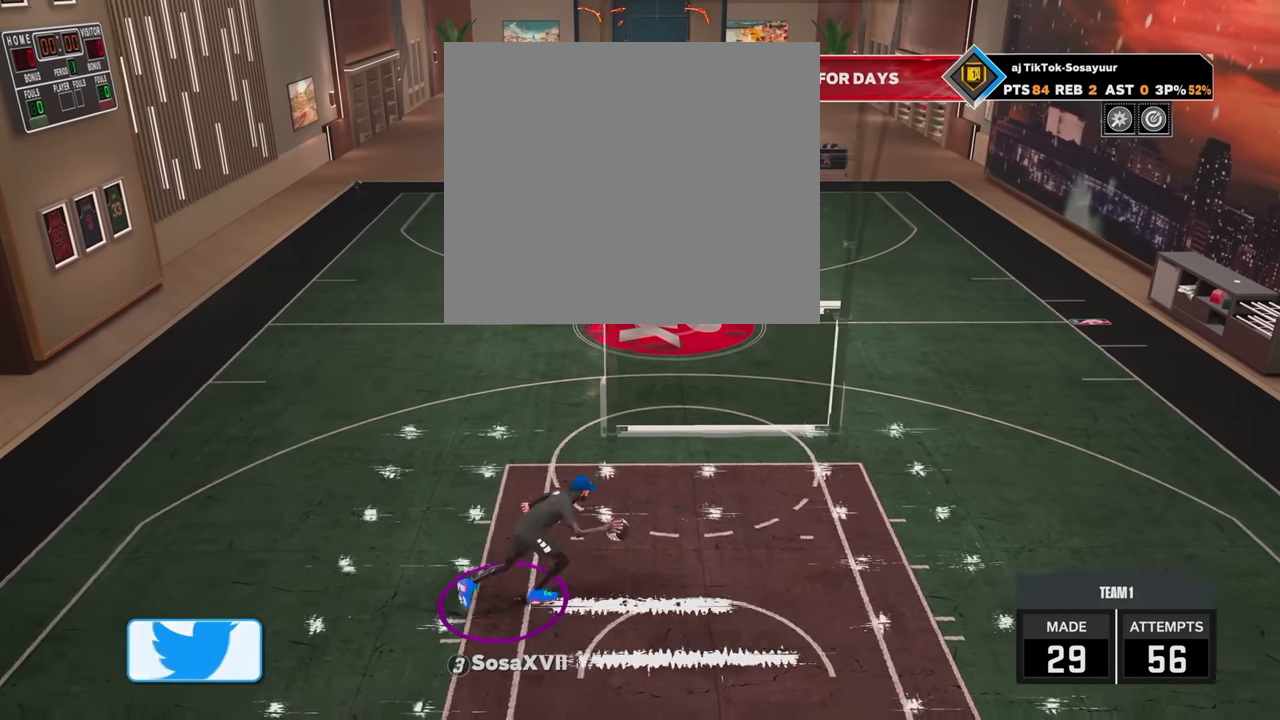
{"buttons": ["L3"], "left_stick": "down-left", "right_stick": "center", "events": [[333, "left_stick", "up-left"], [433, "L3", "down"], [433, "R2", "up"], [433, "left_stick", "down-left"]]}
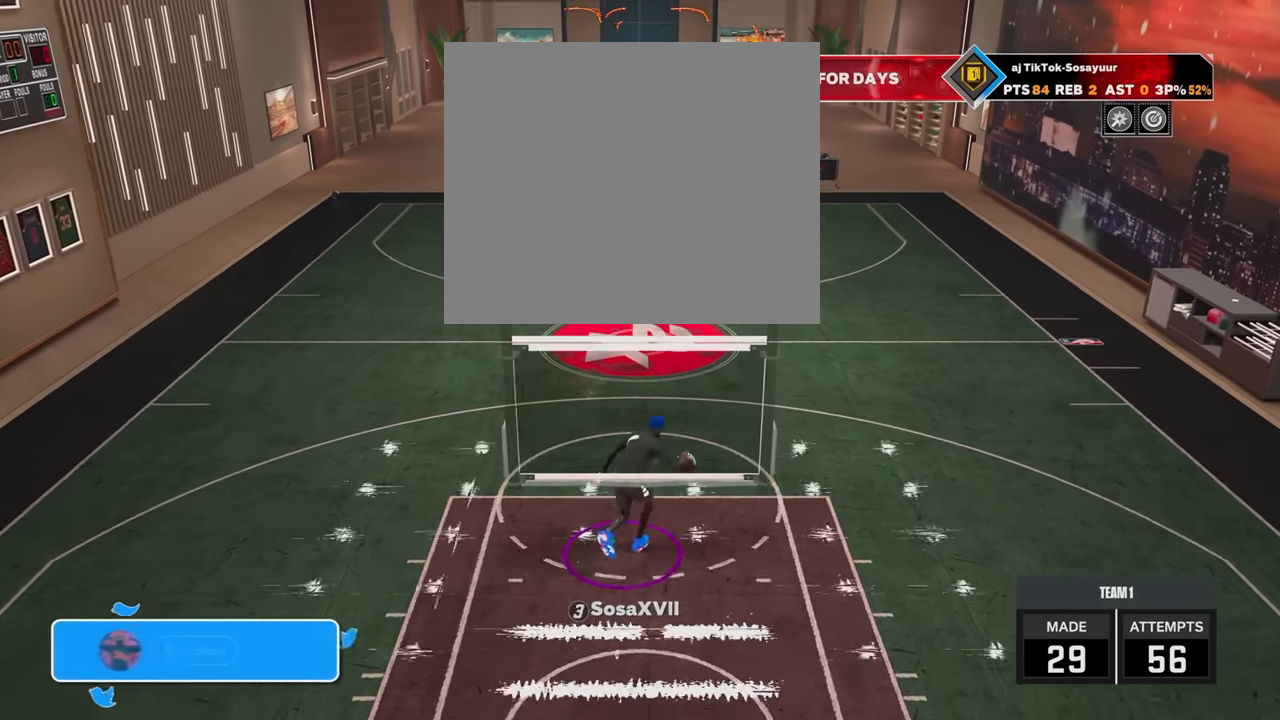
{"buttons": [], "left_stick": "center", "right_stick": "center", "events": [[433, "L3", "up"], [500, "left_stick", "center"]]}
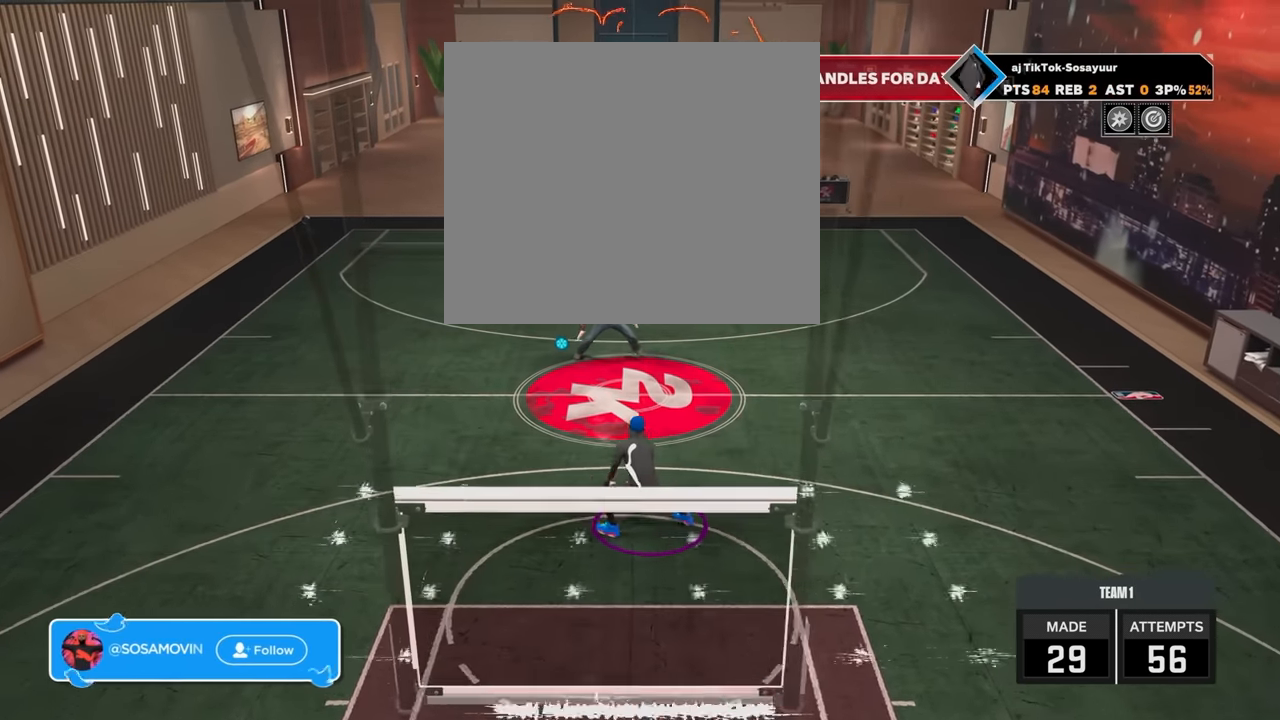
{"buttons": [], "left_stick": "center", "right_stick": "center", "events": []}
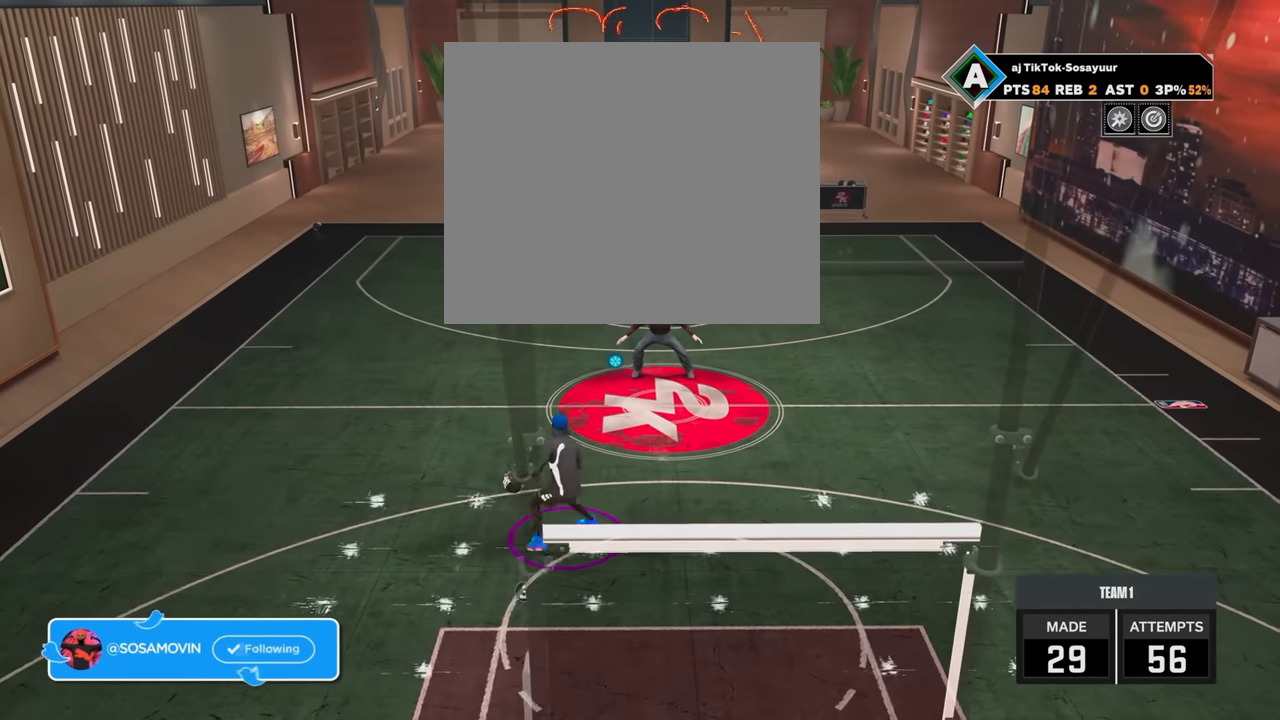
{"buttons": [], "left_stick": "center", "right_stick": "center", "events": []}
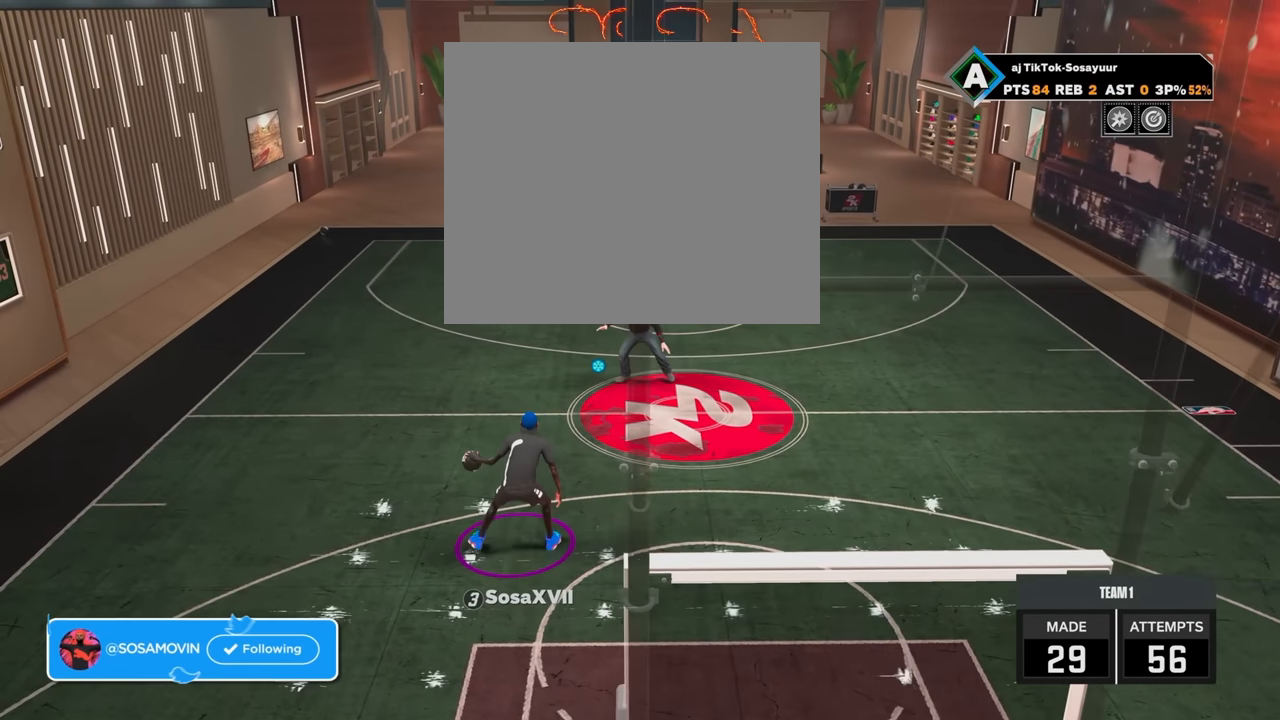
{"buttons": ["R2"], "left_stick": "up-right", "right_stick": "center", "events": [[283, "R2", "down"], [333, "left_stick", "up-right"]]}
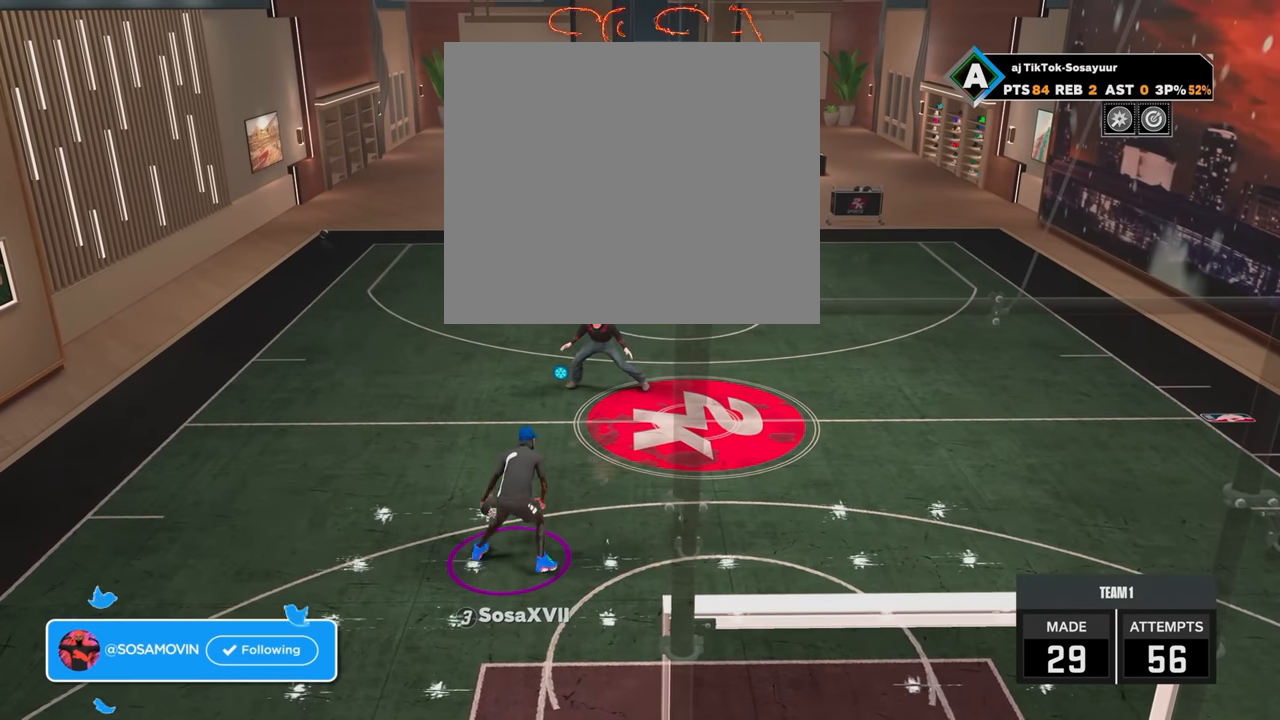
{"buttons": ["R2"], "left_stick": "up-right", "right_stick": "center", "events": []}
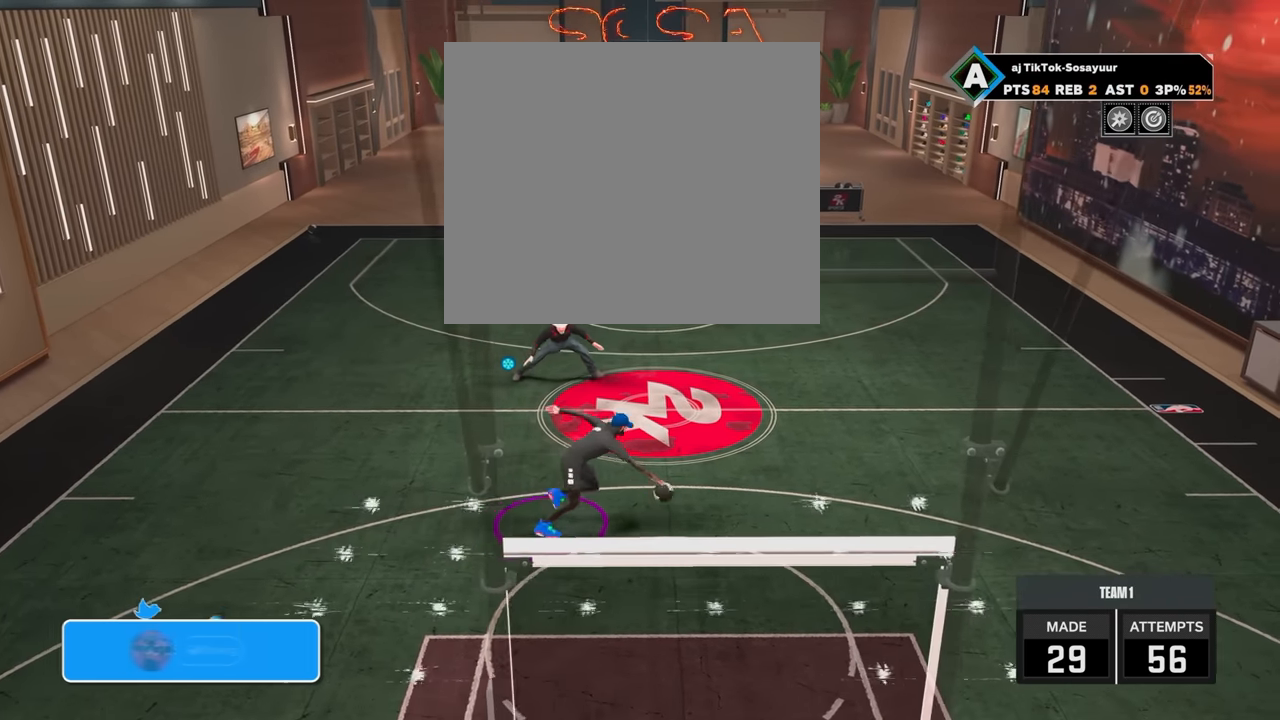
{"buttons": ["L3"], "left_stick": "down-left", "right_stick": "center", "events": [[433, "L3", "down"], [450, "left_stick", "down-left"], [483, "R2", "up"]]}
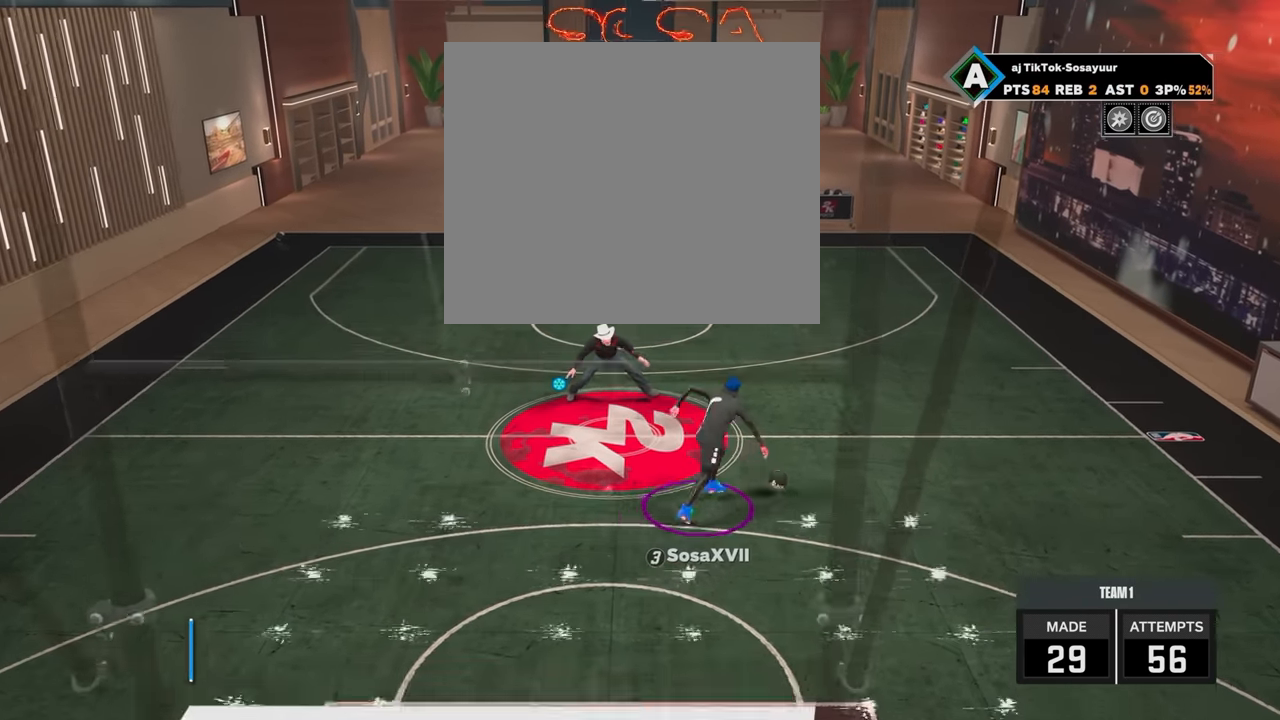
{"buttons": ["L3"], "left_stick": "down-left", "right_stick": "center", "events": []}
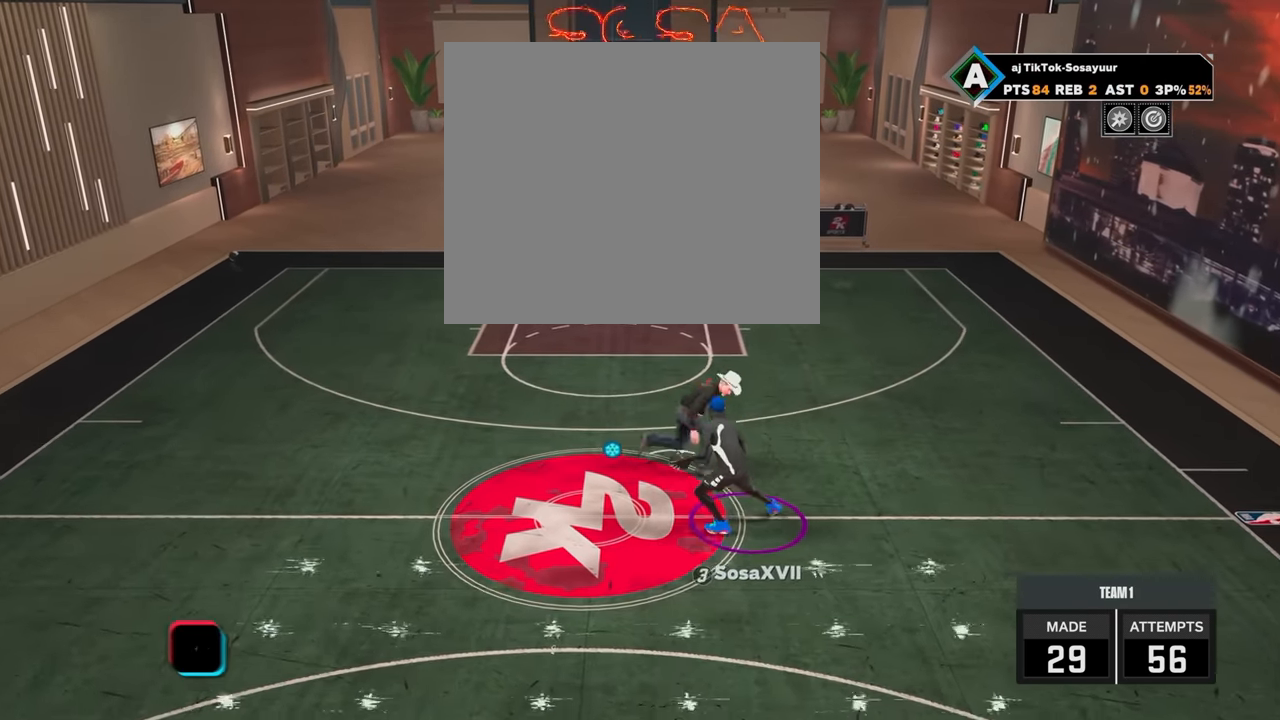
{"buttons": [], "left_stick": "center", "right_stick": "center", "events": [[83, "L3", "up"], [133, "left_stick", "center"]]}
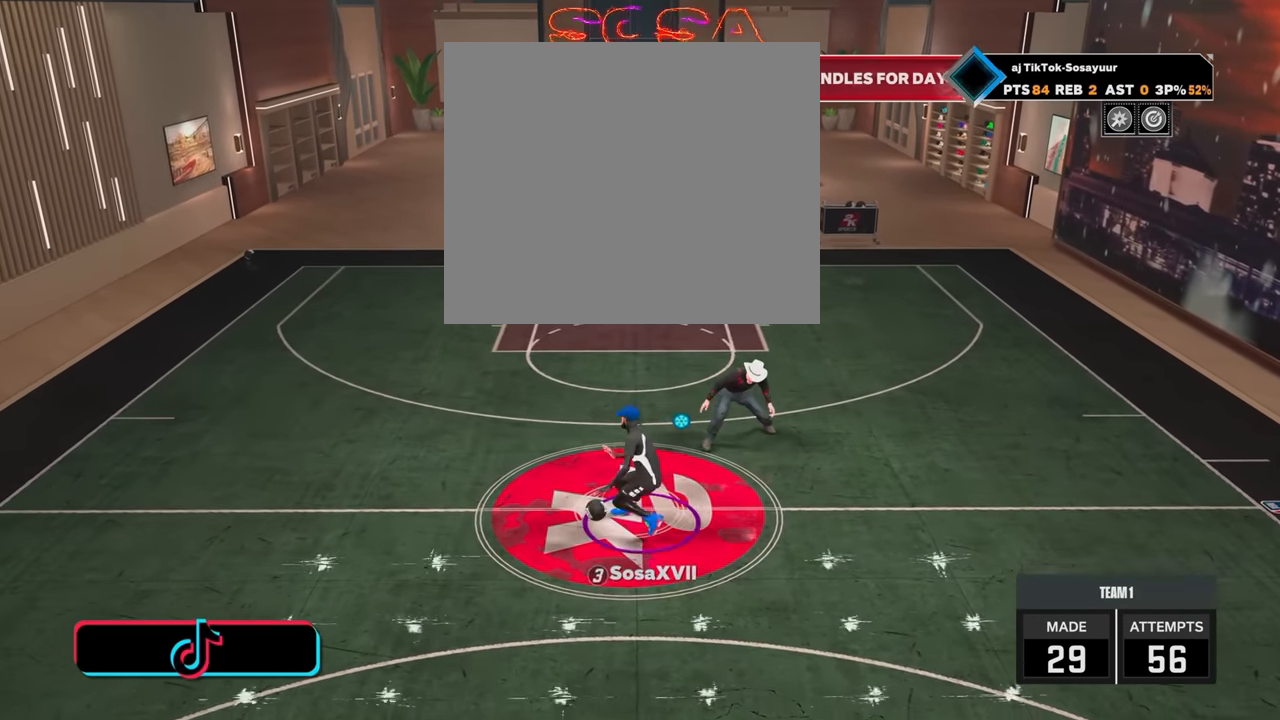
{"buttons": ["R2"], "left_stick": "up-right", "right_stick": "center", "events": [[233, "right_stick", "up-right"], [283, "right_stick", "center"], [450, "R2", "down"], [450, "left_stick", "up-right"]]}
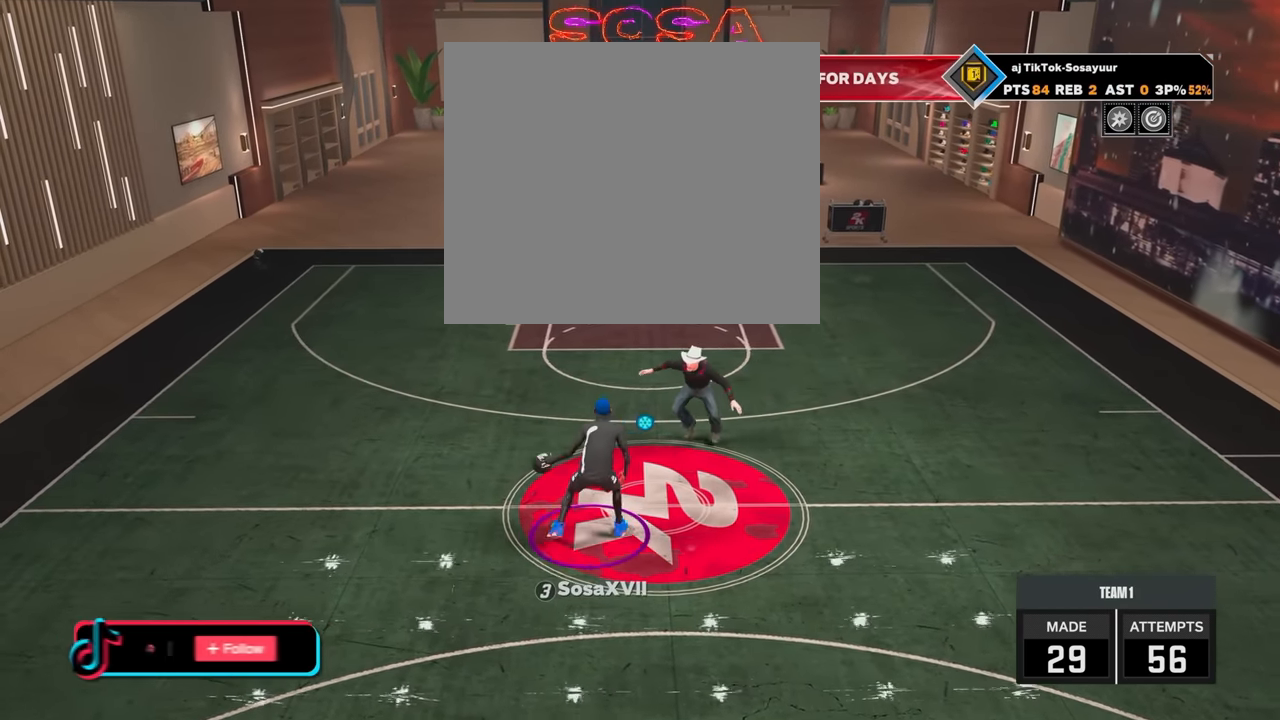
{"buttons": ["R2"], "left_stick": "up-right", "right_stick": "center", "events": []}